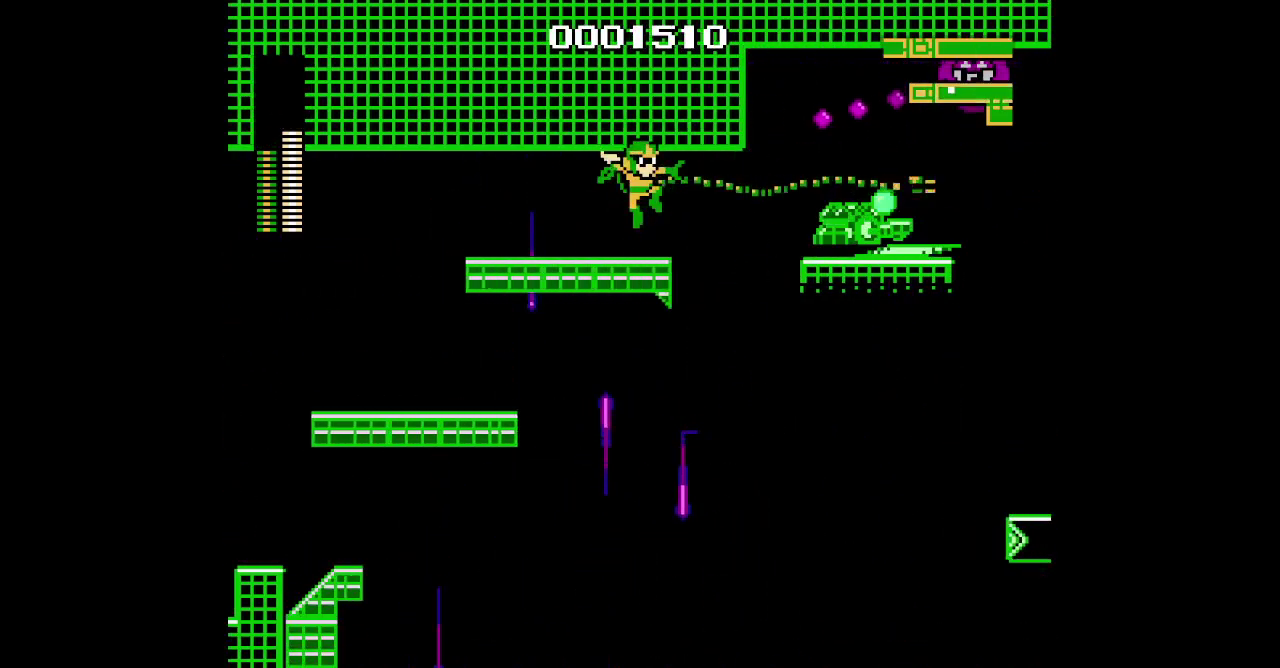
Gameplay with a controller (Xbox layout); each line is a JSON object with the inputs held at the frame after it. "events" lists button and stick changes between this image and that frame as [ms after this image, input, new state], when the widget could be followed in between. Not read: DPAD_RIGHT HOME L1 L3 R1 R3.
{"buttons": ["DPAD_UP"], "events": [[350, "DPAD_UP", "down"]]}
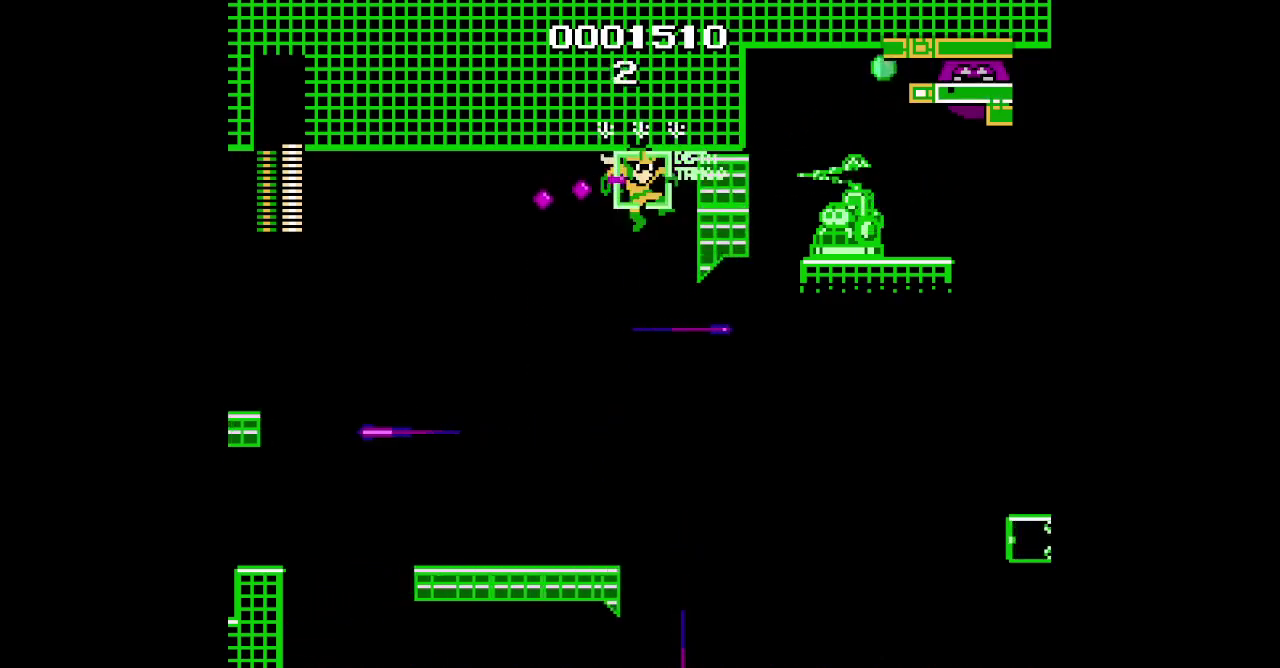
{"buttons": ["DPAD_UP"], "events": []}
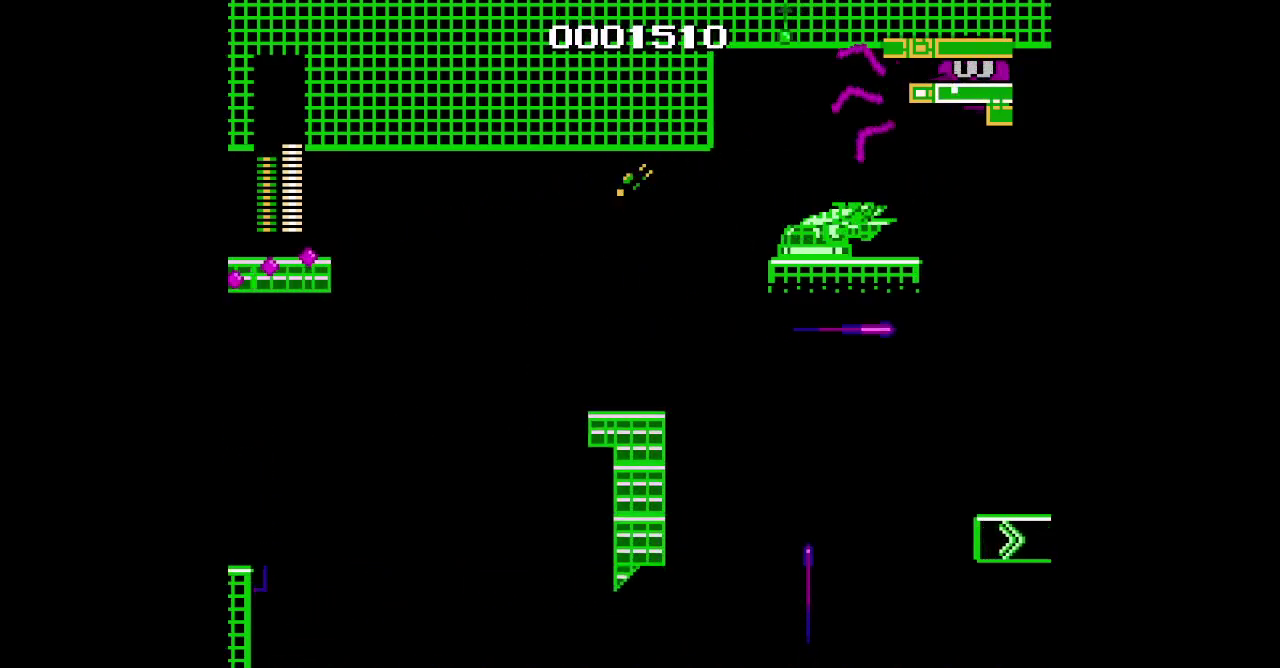
{"buttons": ["DPAD_UP"], "events": []}
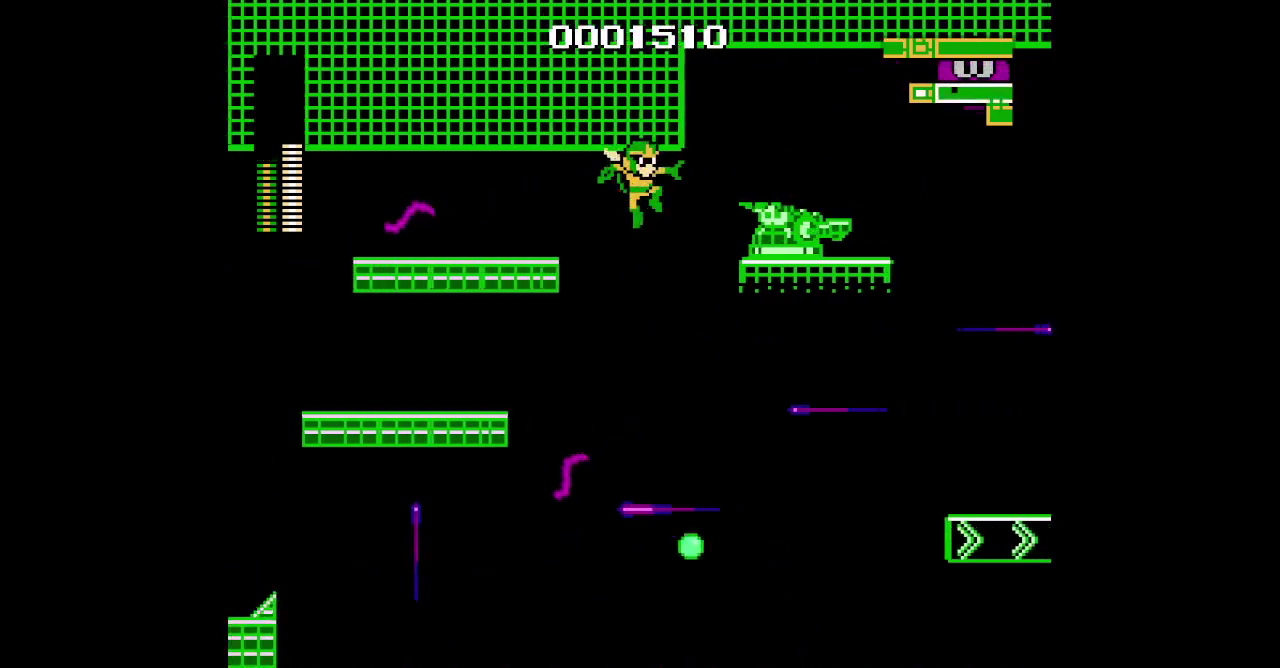
{"buttons": ["DPAD_UP"], "events": []}
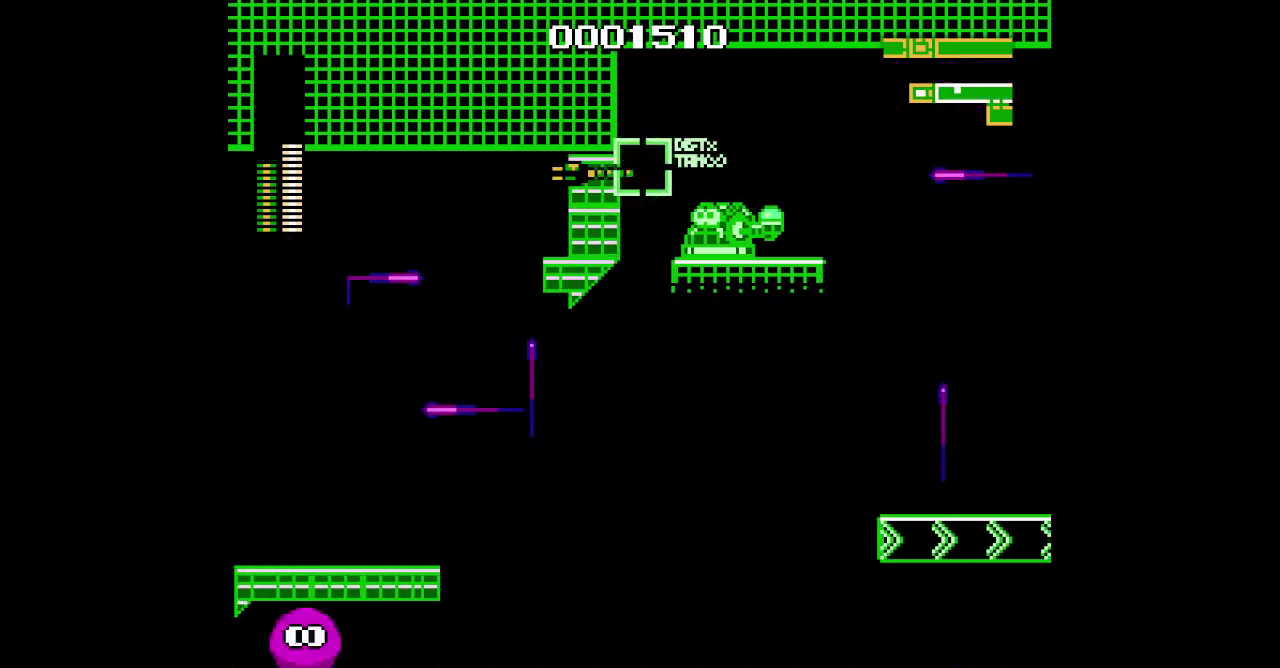
{"buttons": ["DPAD_UP"], "events": []}
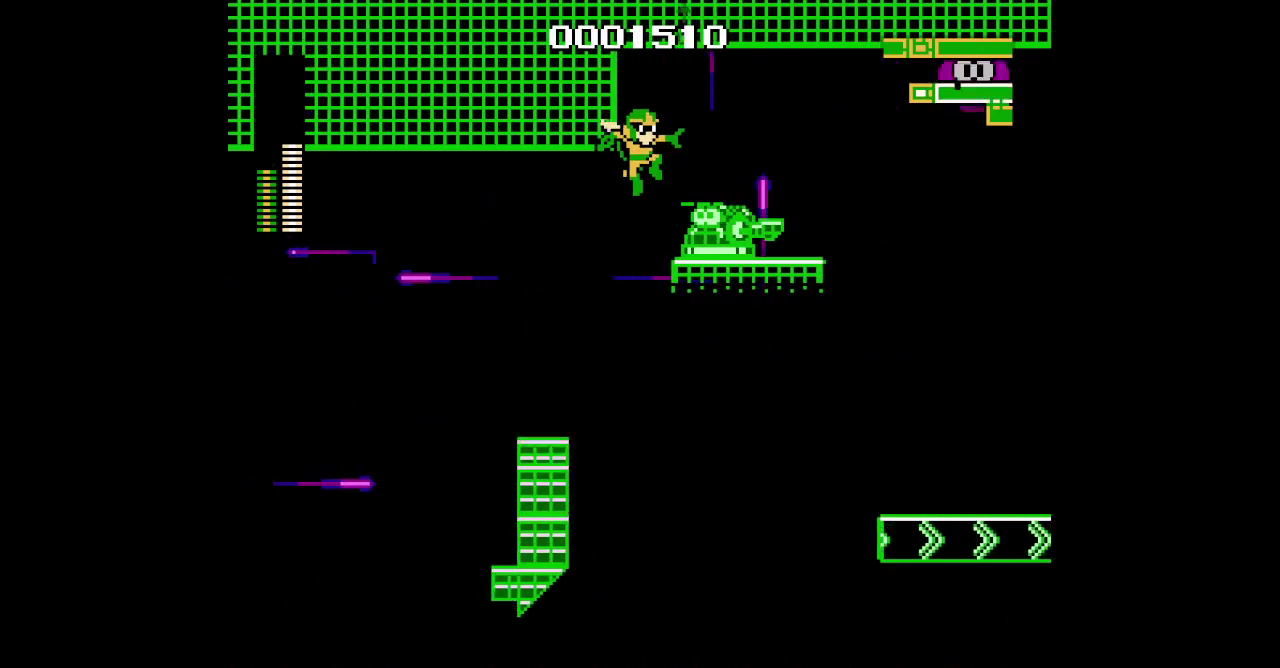
{"buttons": ["DPAD_UP"], "events": []}
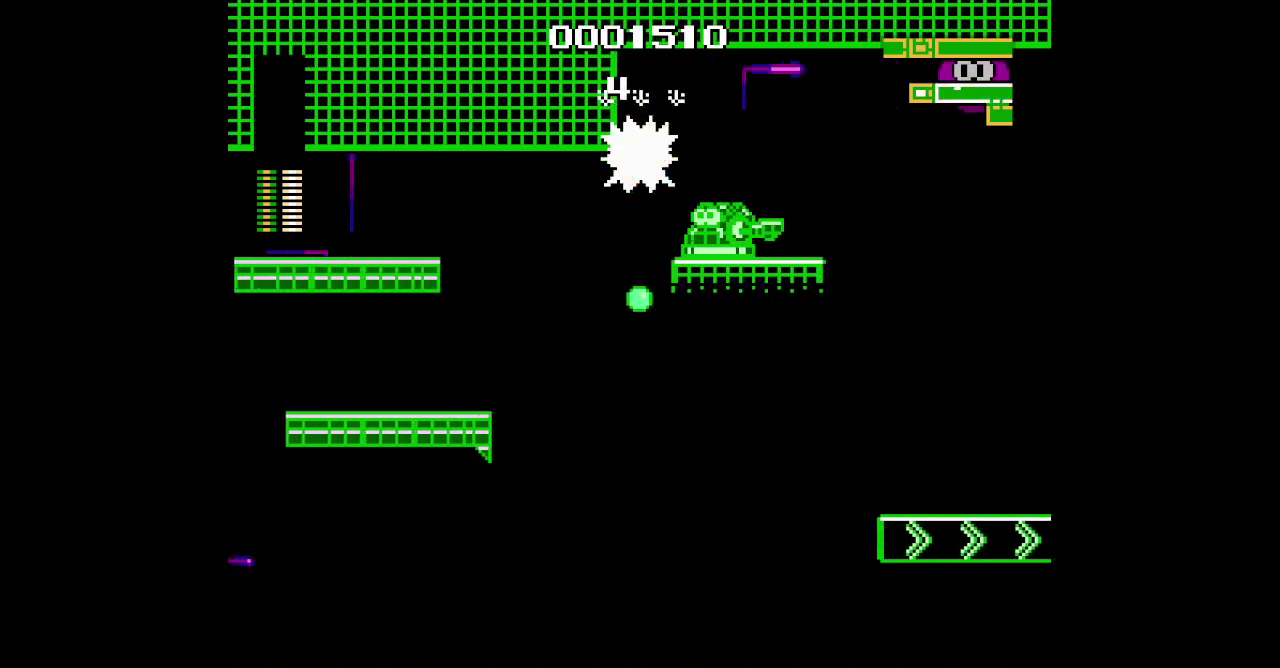
{"buttons": ["DPAD_UP"], "events": []}
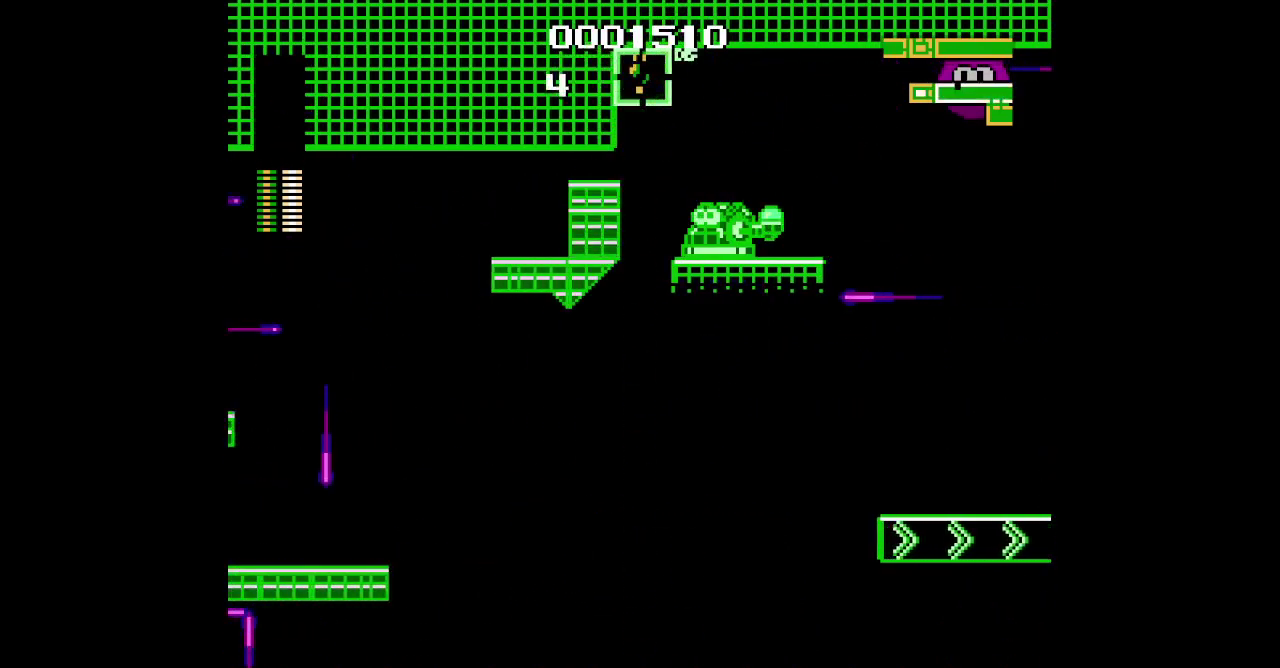
{"buttons": ["DPAD_UP"], "events": []}
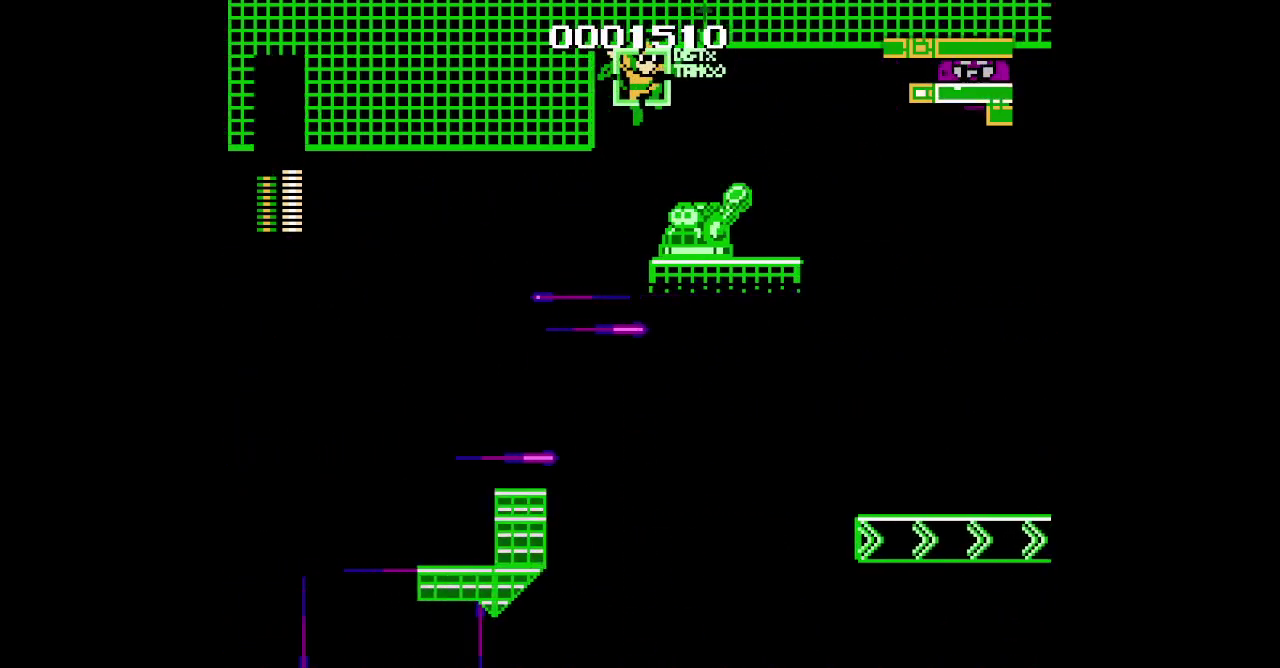
{"buttons": ["DPAD_DOWN"], "events": [[300, "DPAD_UP", "up"], [400, "DPAD_DOWN", "down"]]}
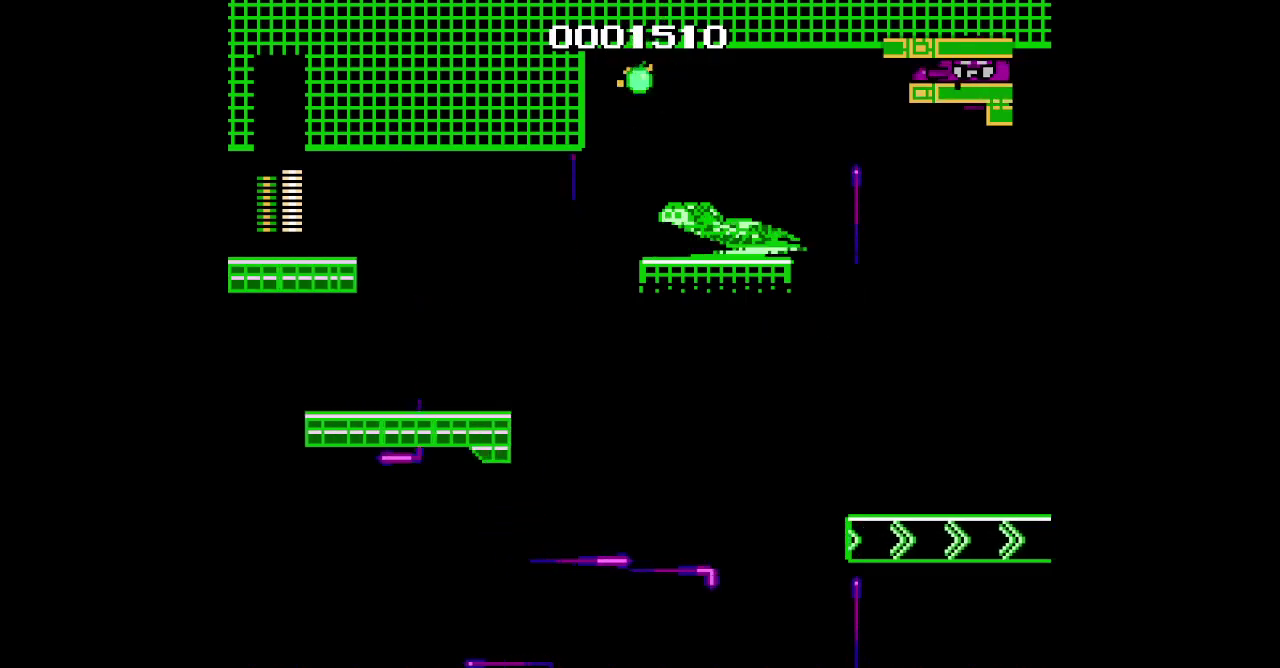
{"buttons": ["DPAD_DOWN"], "events": []}
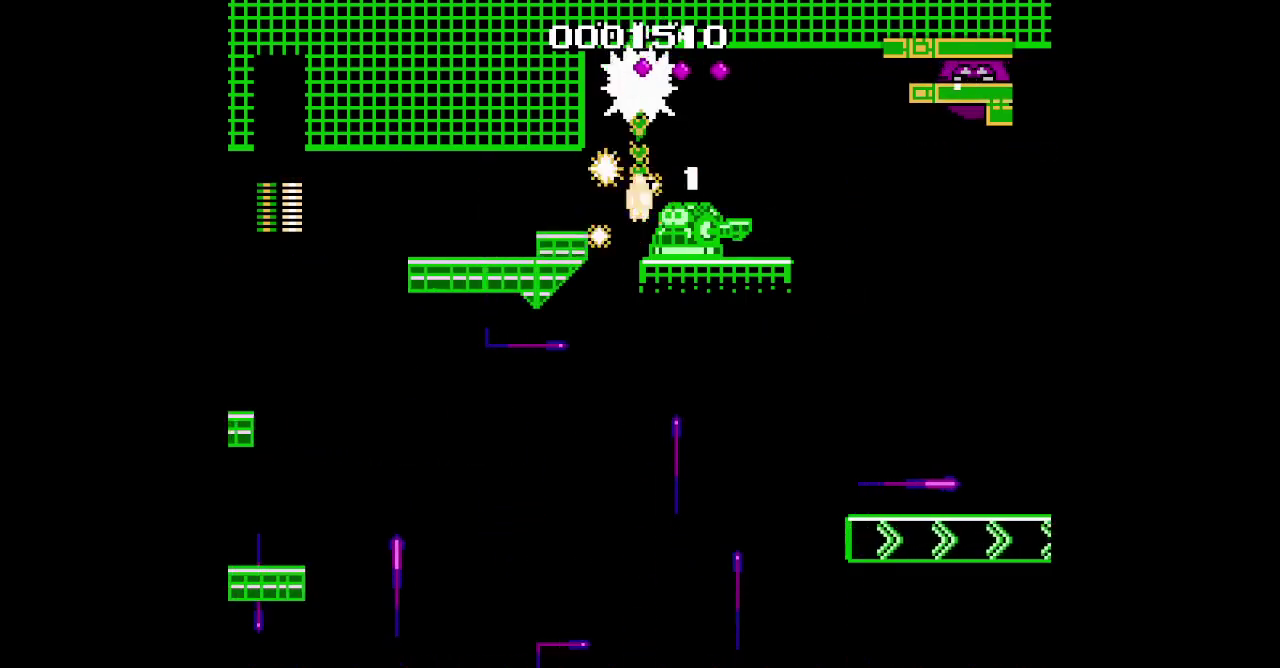
{"buttons": [], "events": [[183, "DPAD_DOWN", "up"]]}
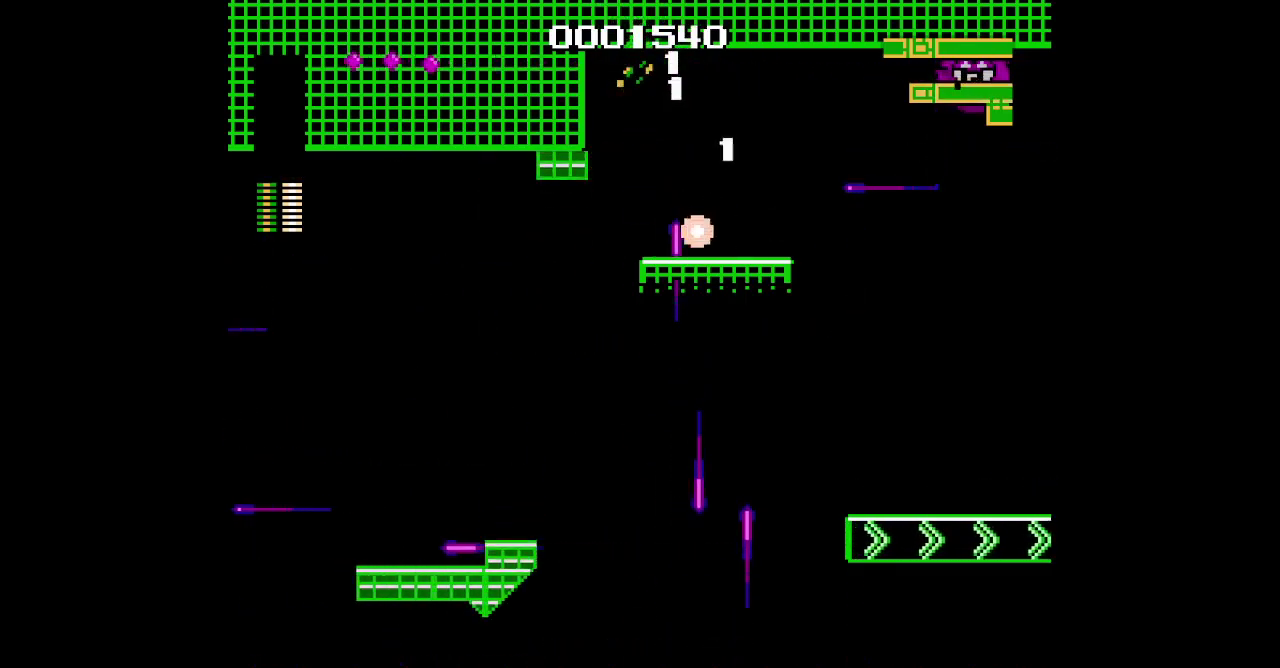
{"buttons": ["DPAD_UP"], "events": [[167, "DPAD_UP", "down"]]}
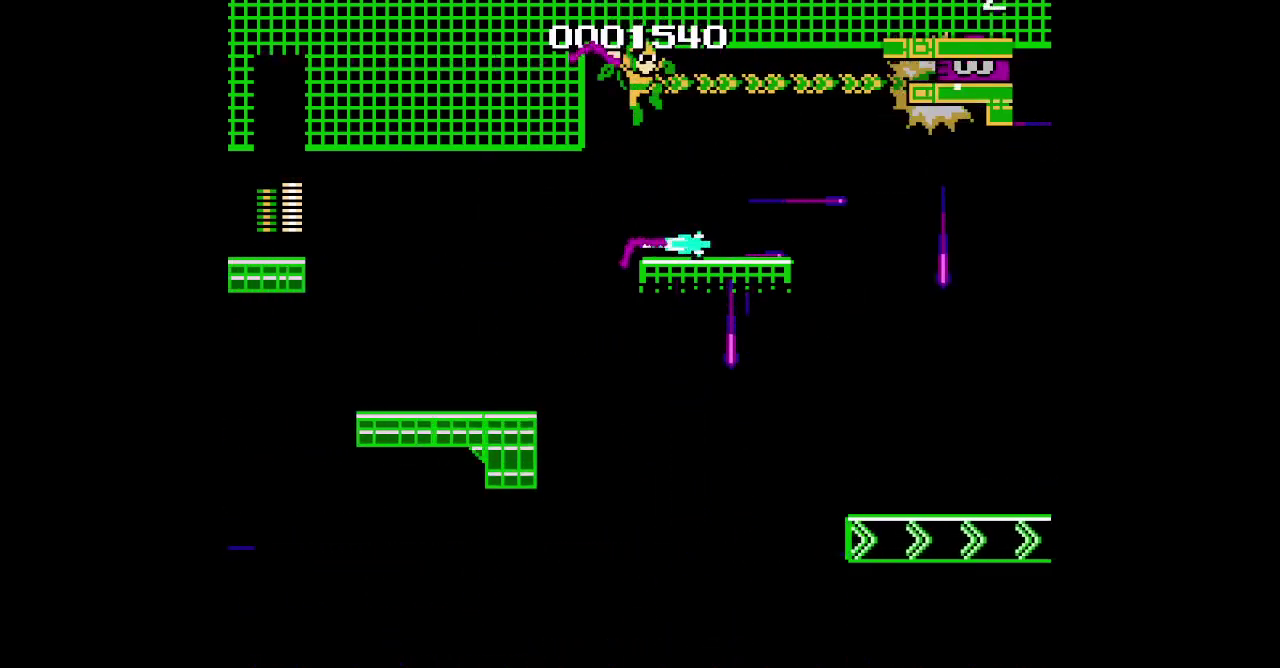
{"buttons": ["DPAD_UP"], "events": []}
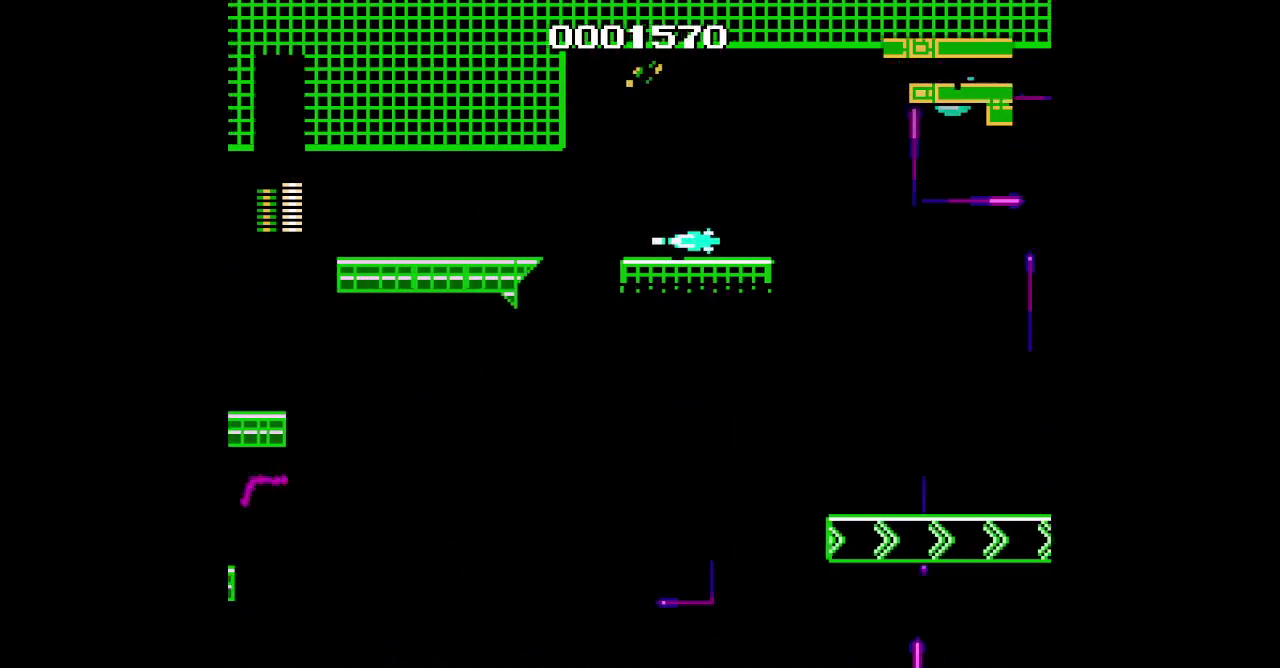
{"buttons": [], "events": [[367, "DPAD_UP", "up"]]}
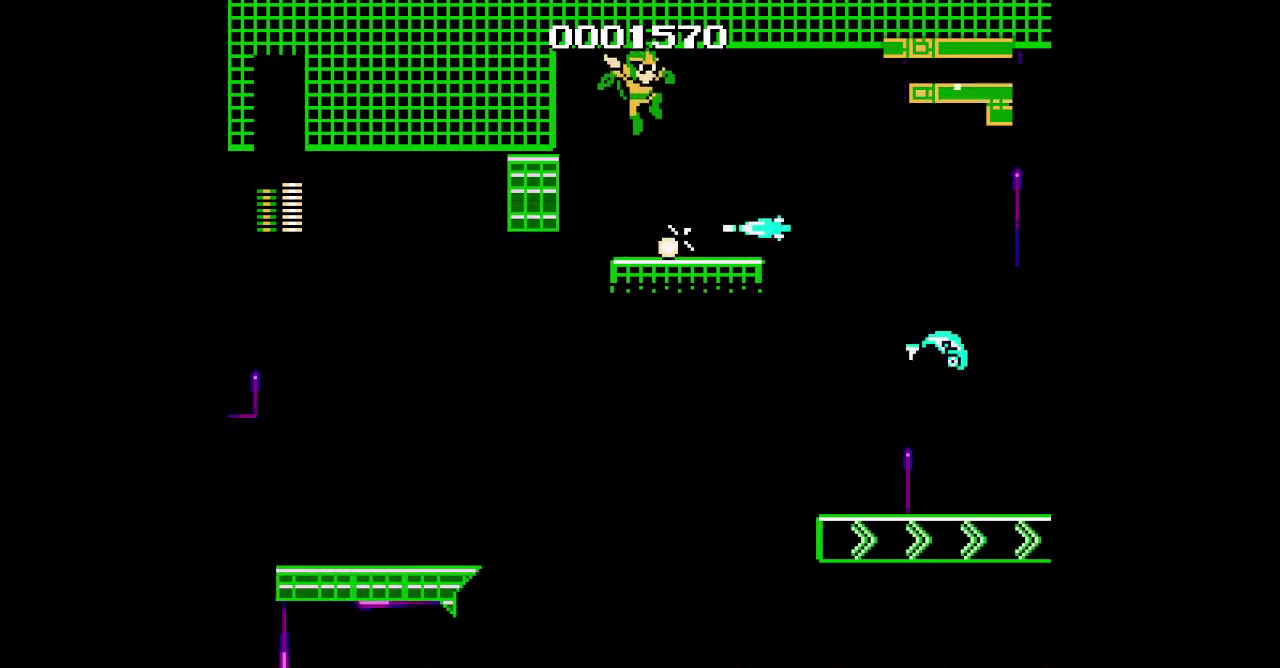
{"buttons": [], "events": []}
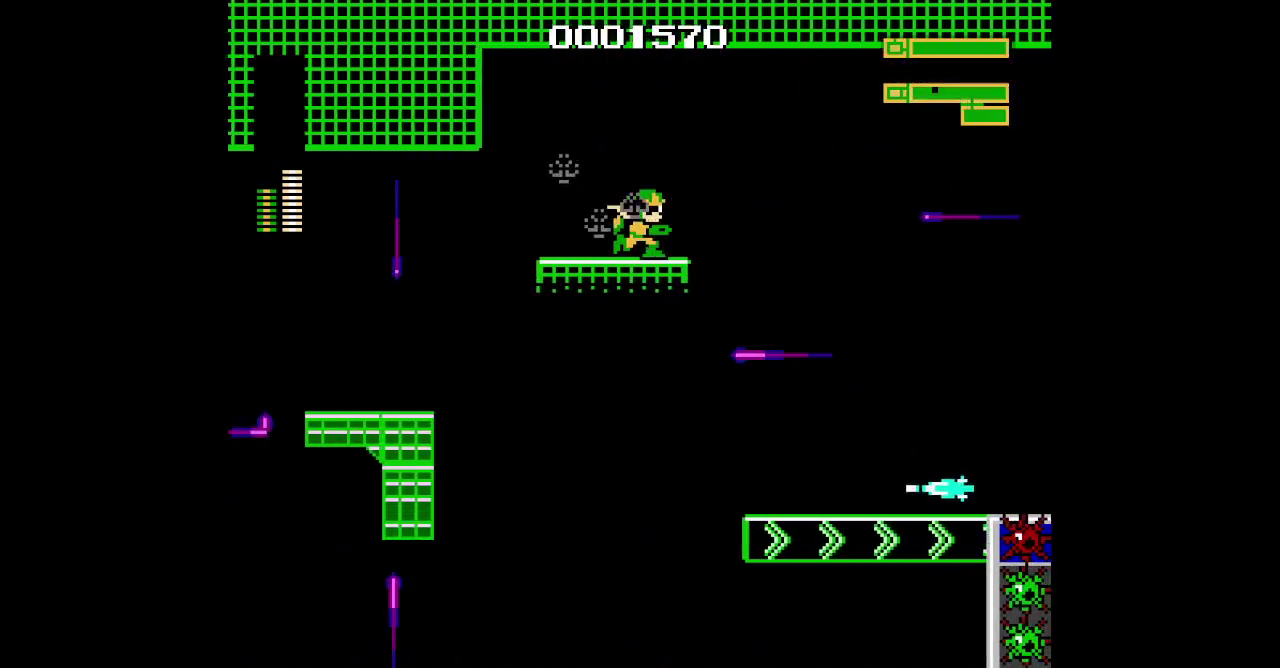
{"buttons": ["DPAD_UP"], "events": [[433, "DPAD_UP", "down"]]}
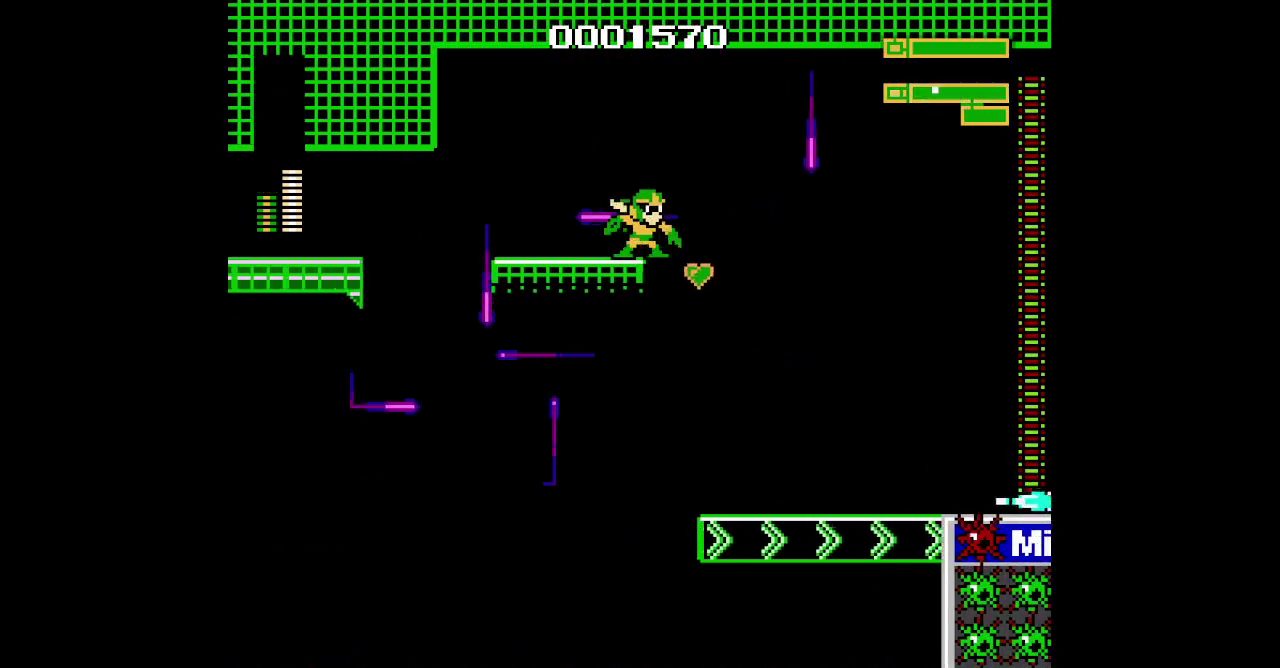
{"buttons": [], "events": [[83, "DPAD_UP", "up"]]}
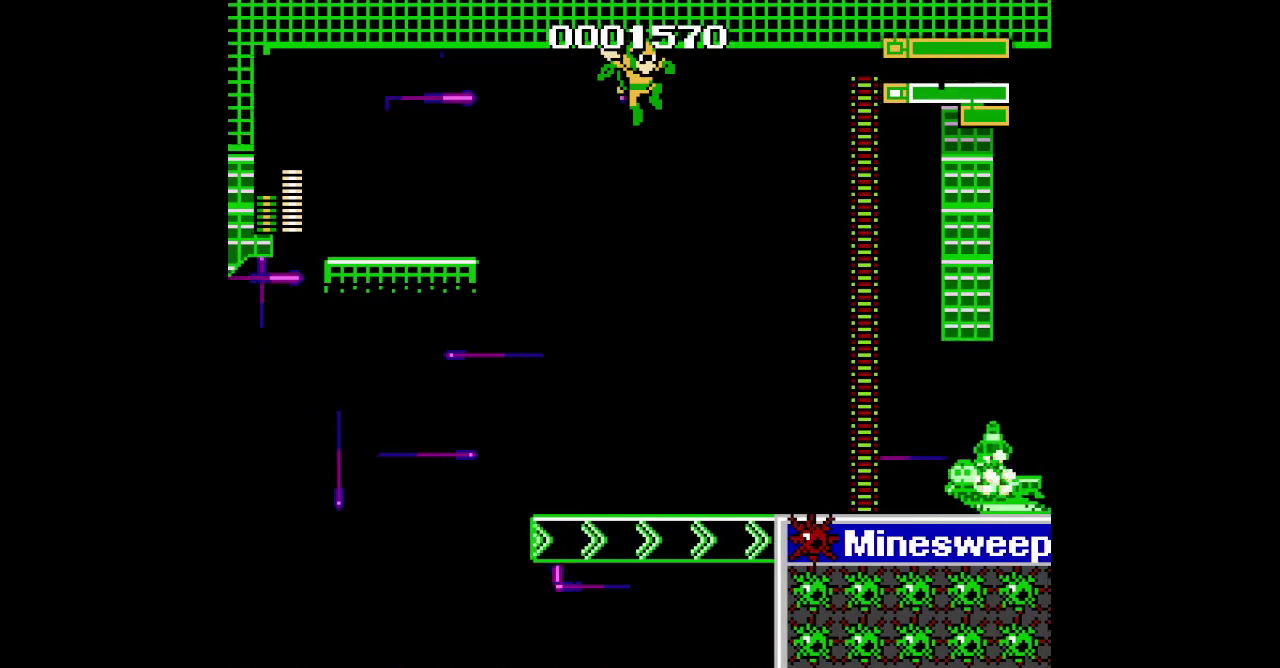
{"buttons": ["DPAD_UP"], "events": [[17, "DPAD_UP", "down"]]}
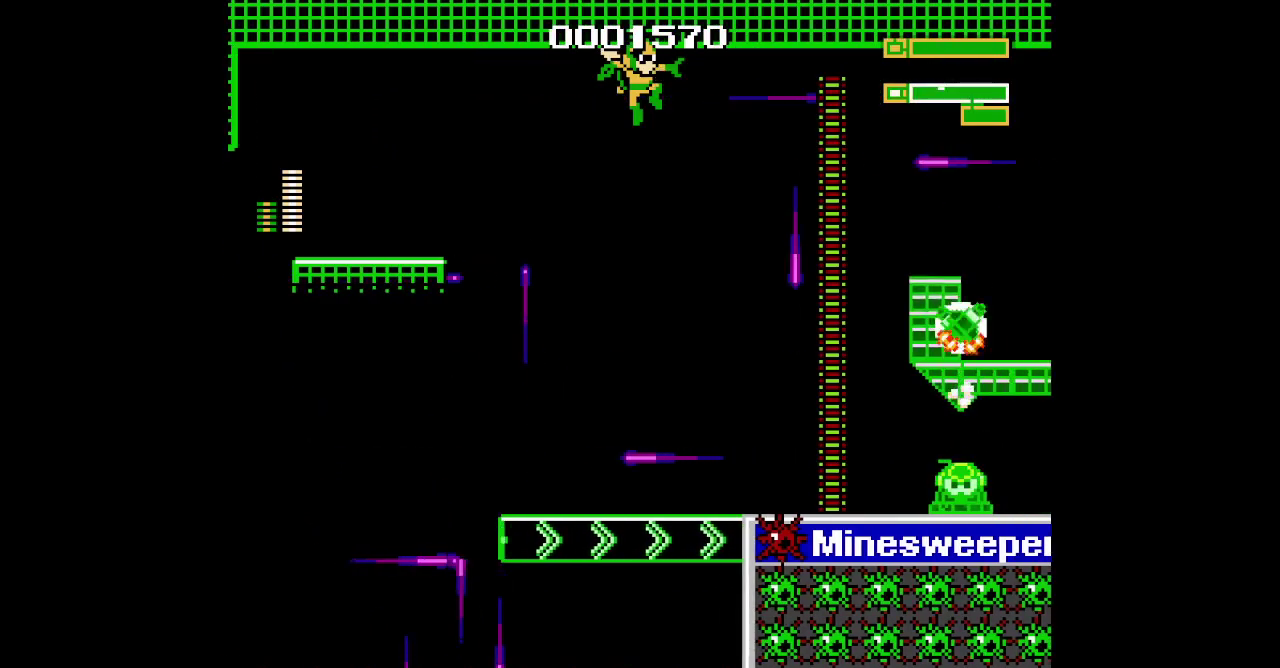
{"buttons": ["DPAD_UP"], "events": []}
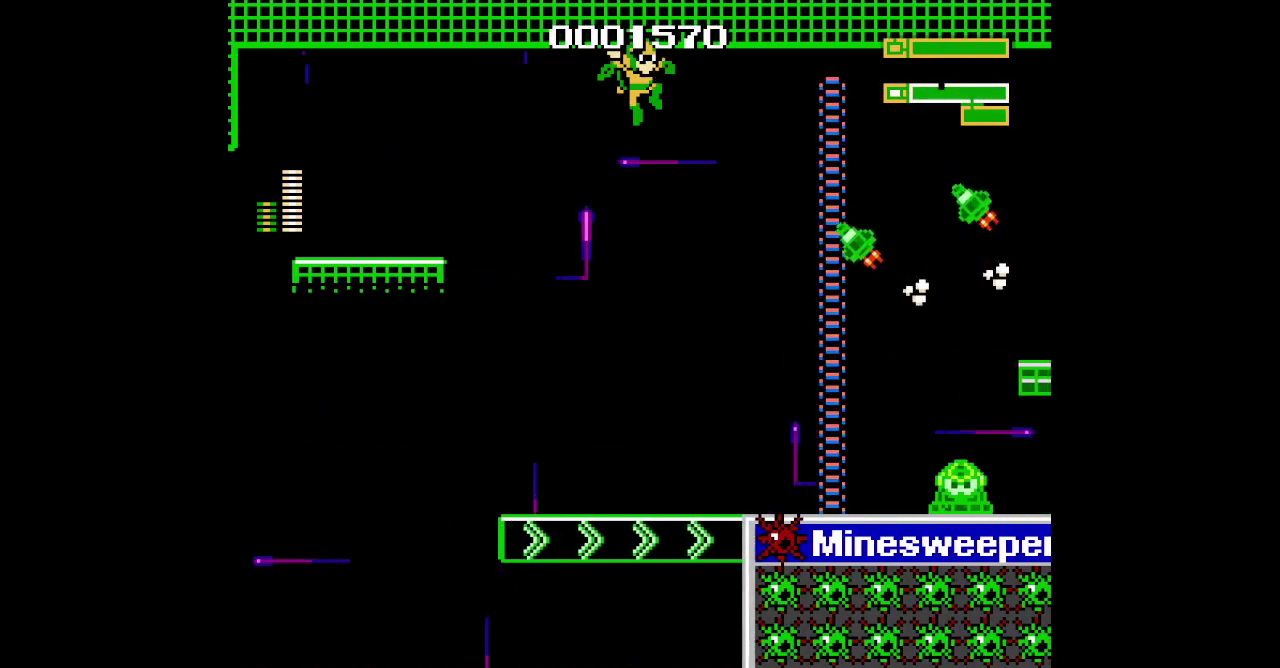
{"buttons": ["DPAD_UP"], "events": []}
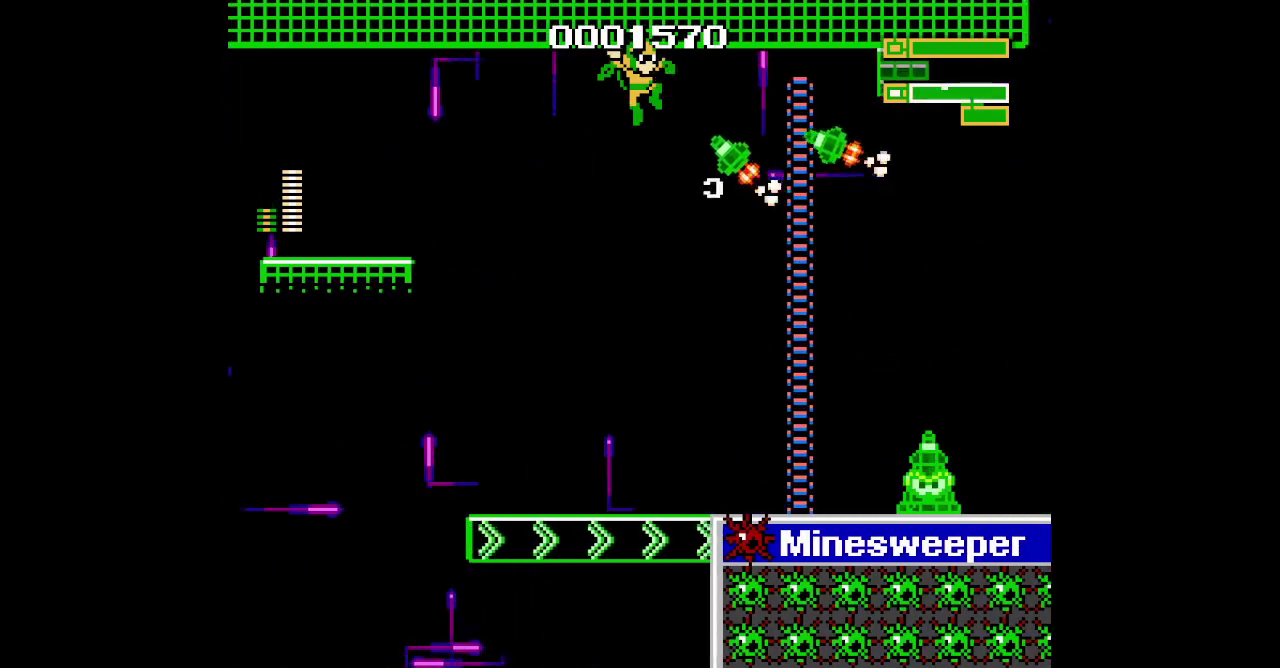
{"buttons": ["DPAD_UP"], "events": []}
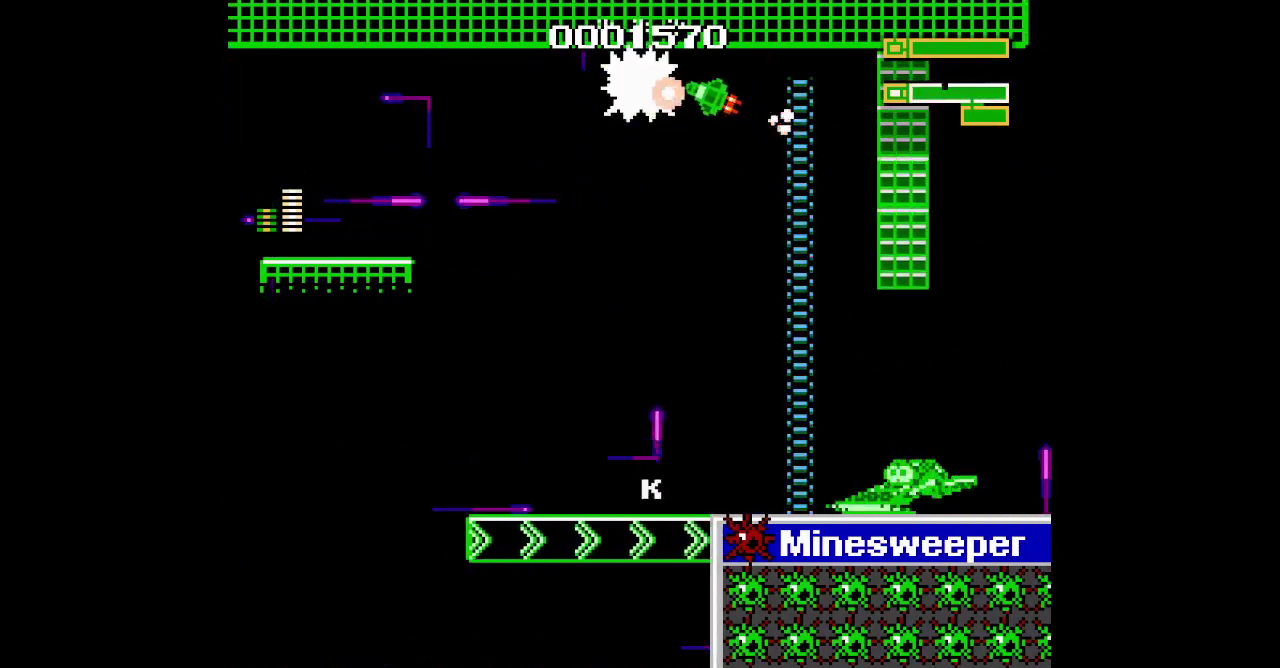
{"buttons": ["DPAD_UP"], "events": []}
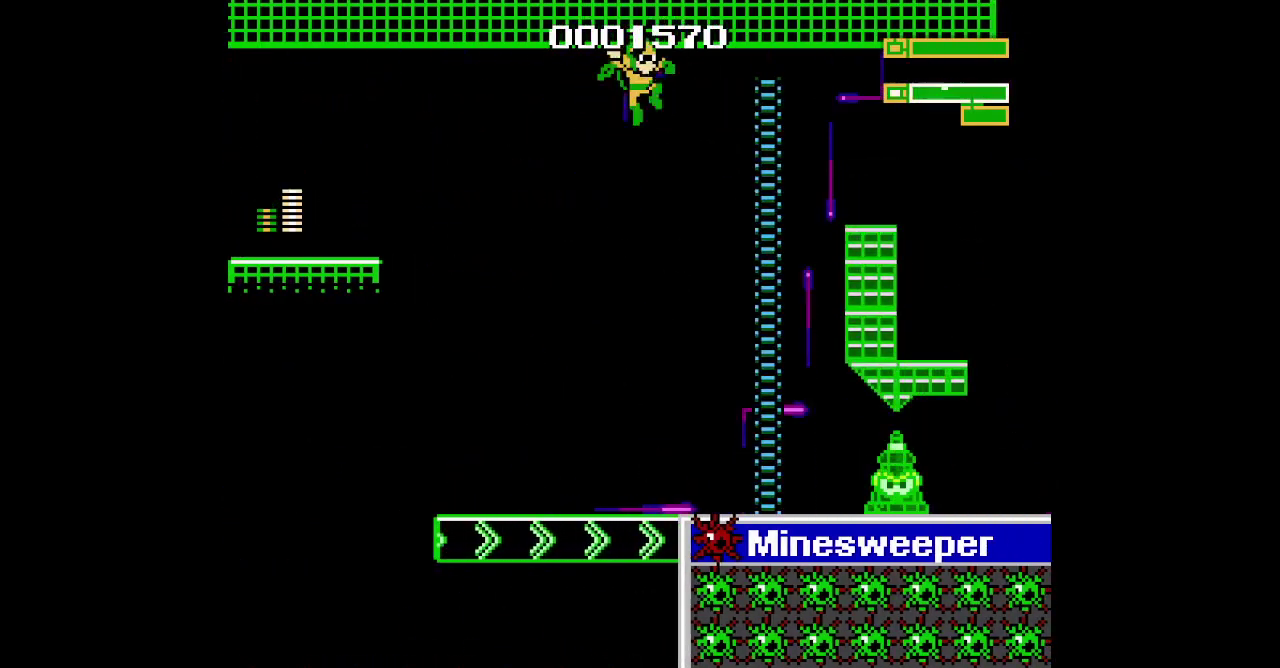
{"buttons": ["DPAD_UP"], "events": []}
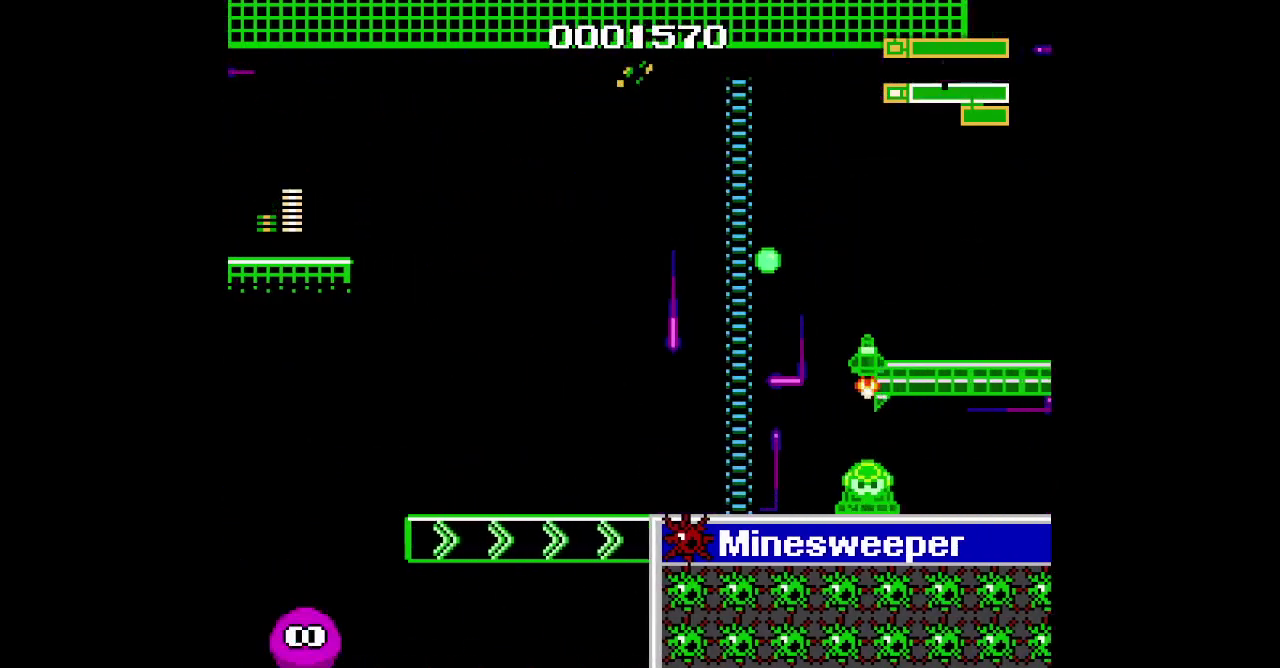
{"buttons": ["DPAD_UP"], "events": []}
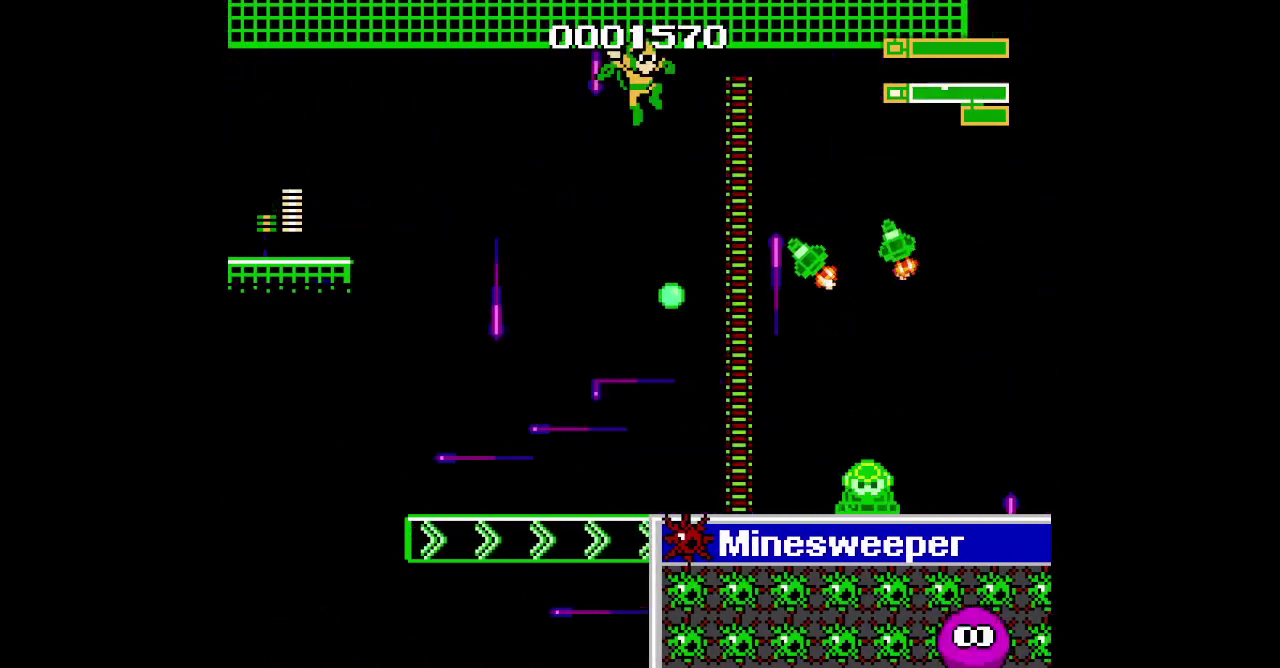
{"buttons": ["DPAD_UP"], "events": []}
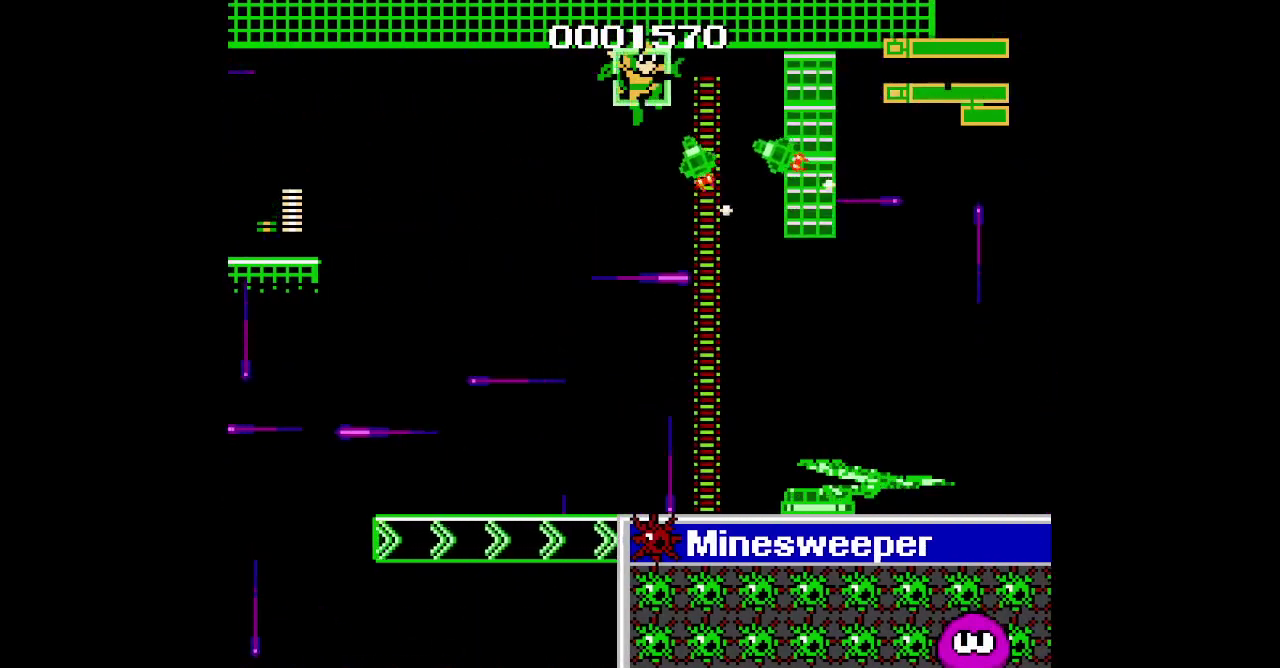
{"buttons": ["DPAD_UP"], "events": []}
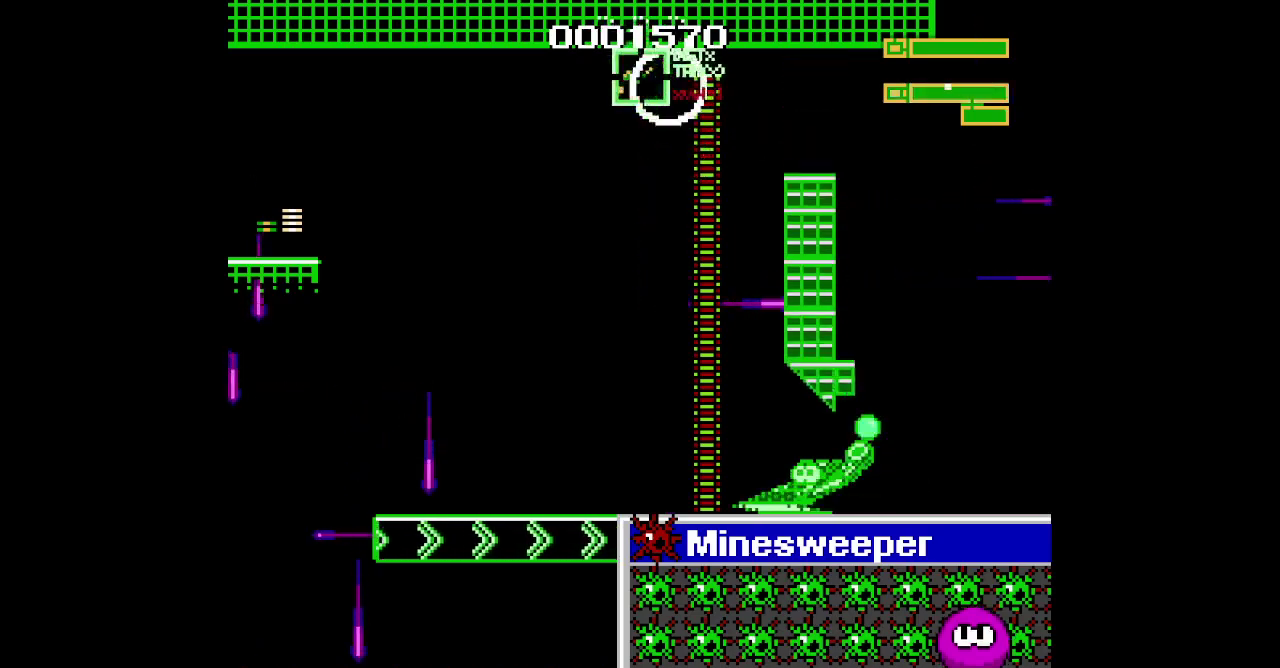
{"buttons": ["DPAD_UP"], "events": []}
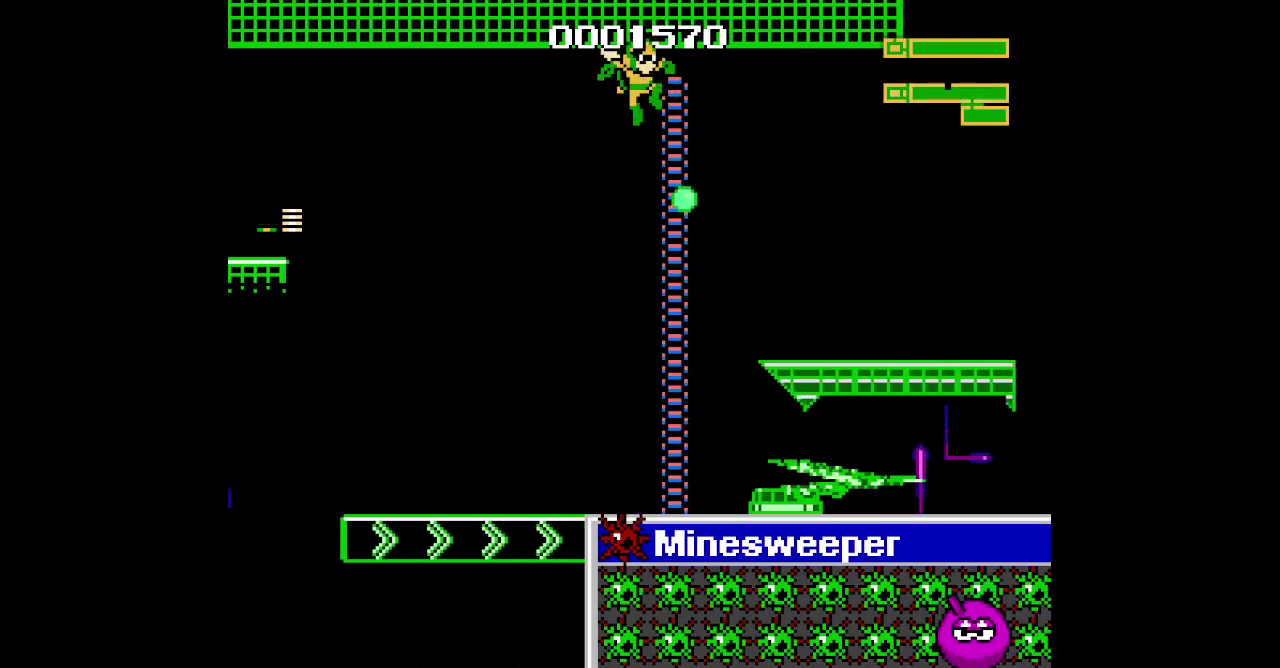
{"buttons": ["DPAD_UP"], "events": []}
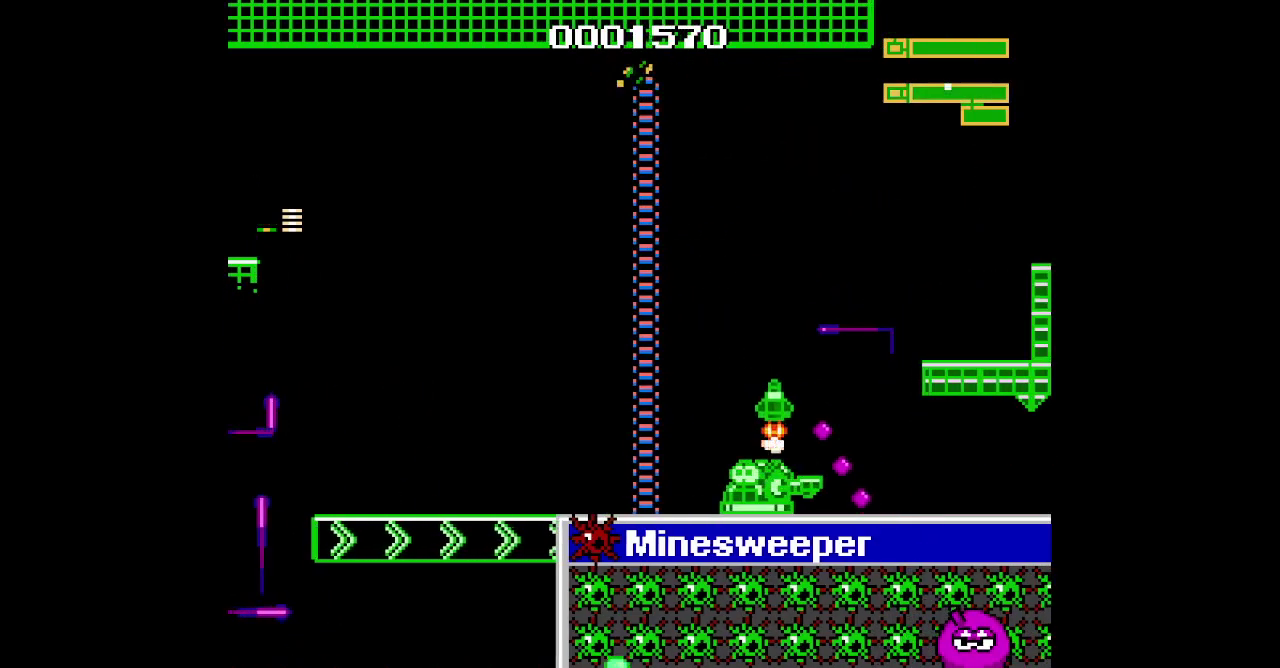
{"buttons": ["DPAD_UP"], "events": []}
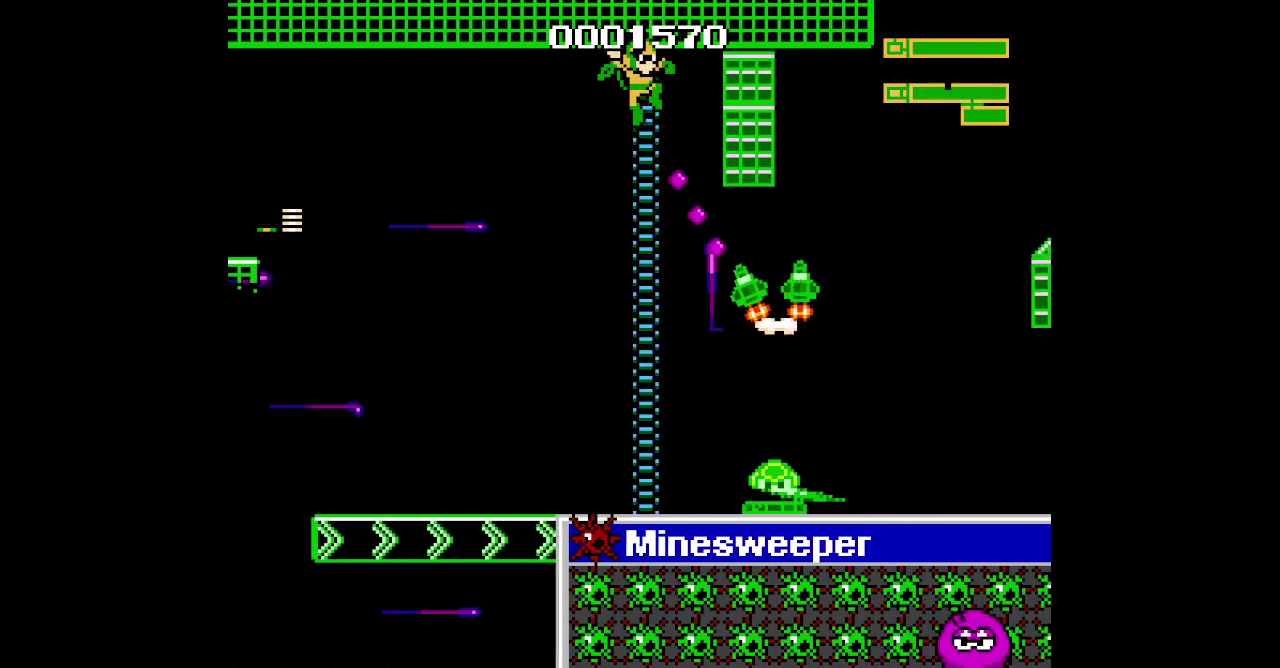
{"buttons": ["DPAD_UP"], "events": [[200, "DPAD_UP", "up"], [483, "DPAD_UP", "down"]]}